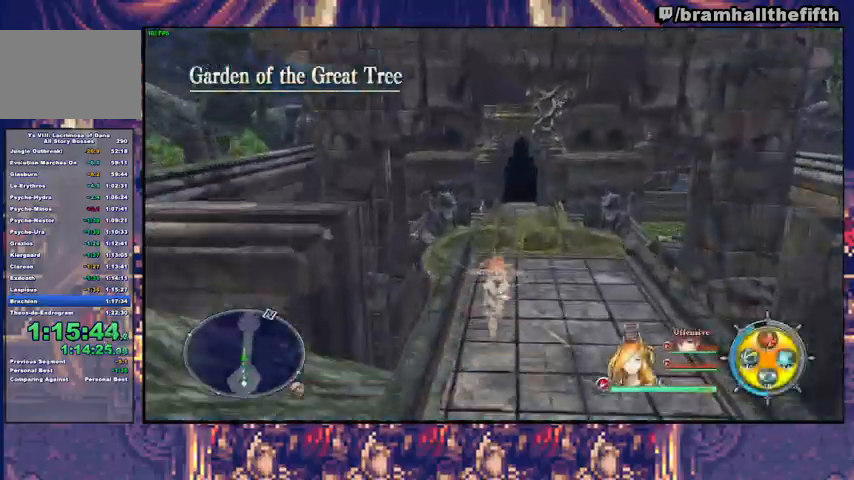
Gameplay with a controller (PlayStation layout); each line is a JSON object with the inputs held at the frame after it. "events" lists button and stick changes between this image and that frame as [ms after this image, input, new state], when the widget could be followed in between. Not read: L1 L2 R1 START.
{"buttons": [], "left_stick": "up", "right_stick": "center", "events": [[333, "TRIANGLE", "down"], [400, "TRIANGLE", "up"]]}
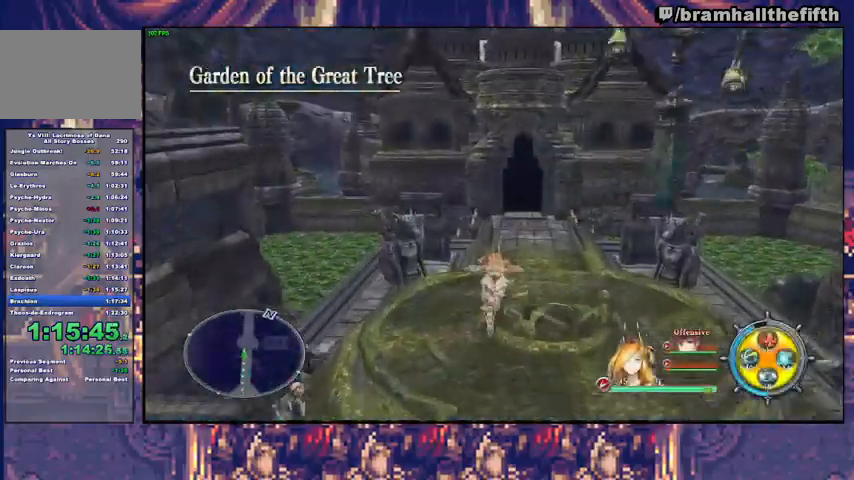
{"buttons": [], "left_stick": "up", "right_stick": "center", "events": [[333, "TRIANGLE", "down"], [400, "TRIANGLE", "up"]]}
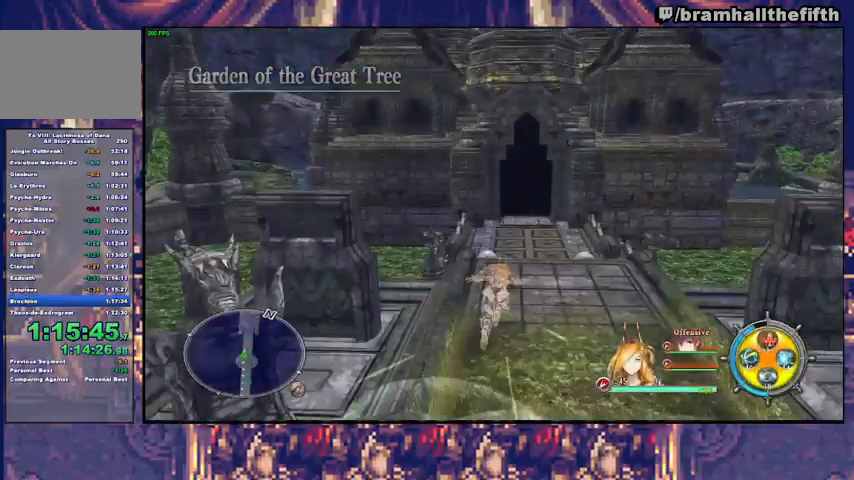
{"buttons": [], "left_stick": "up", "right_stick": "center", "events": [[267, "TRIANGLE", "down"], [333, "TRIANGLE", "up"]]}
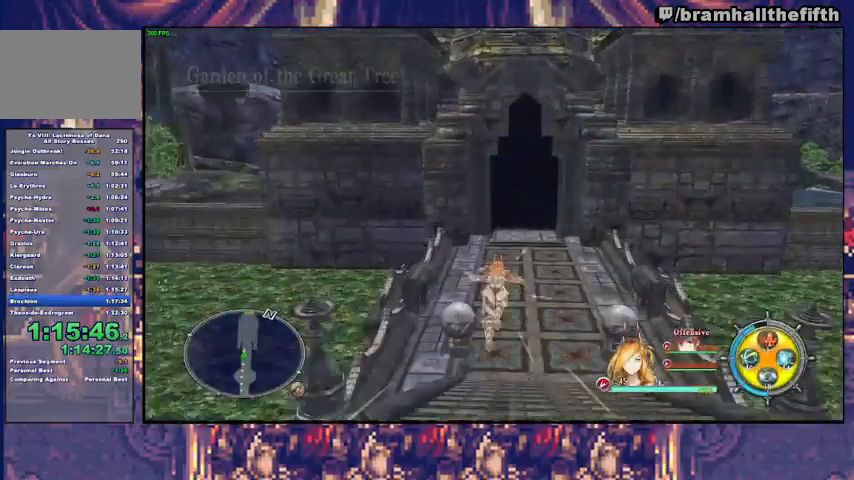
{"buttons": [], "left_stick": "up", "right_stick": "center", "events": []}
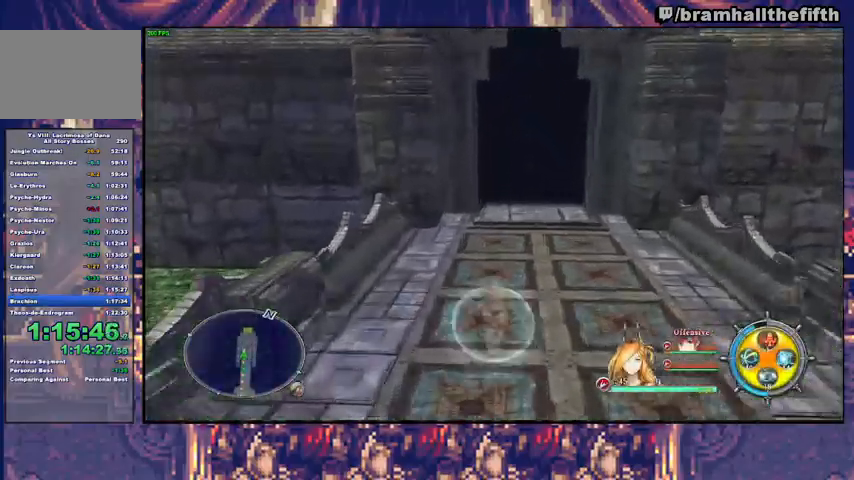
{"buttons": [], "left_stick": "up", "right_stick": "center", "events": [[433, "TRIANGLE", "down"], [500, "TRIANGLE", "up"]]}
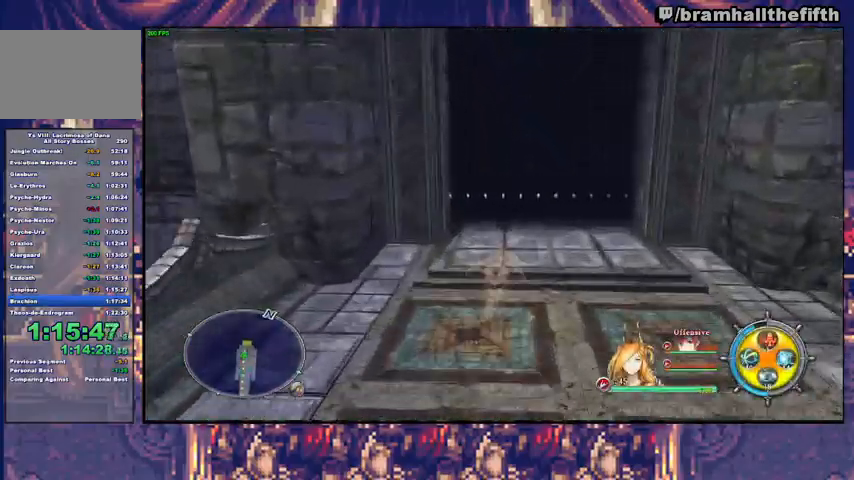
{"buttons": [], "left_stick": "up", "right_stick": "center", "events": []}
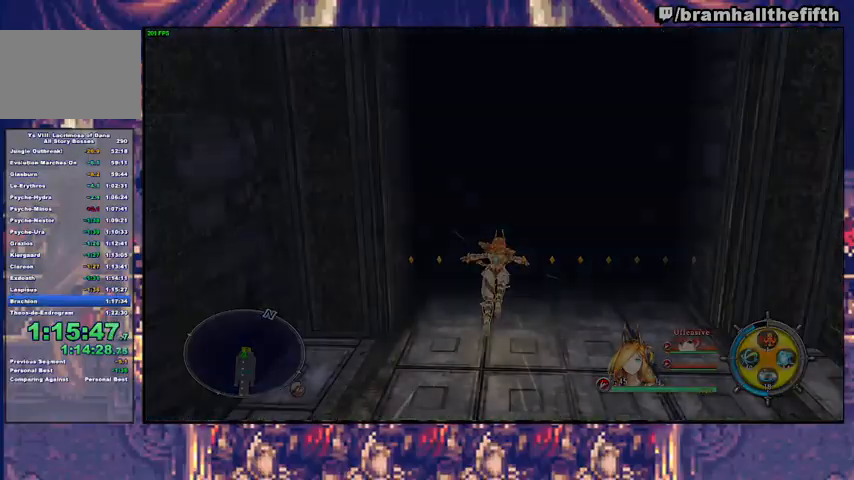
{"buttons": ["TRIANGLE"], "left_stick": "up", "right_stick": "center", "events": [[500, "TRIANGLE", "down"]]}
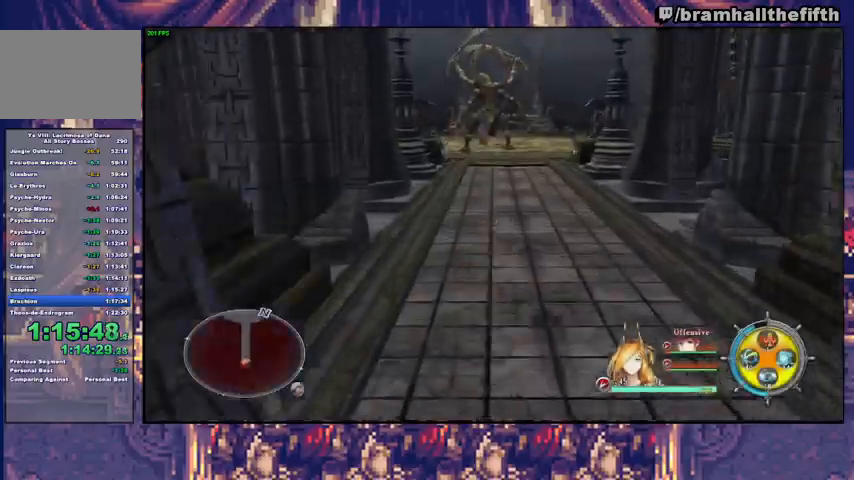
{"buttons": [], "left_stick": "up", "right_stick": "center", "events": [[67, "TRIANGLE", "up"]]}
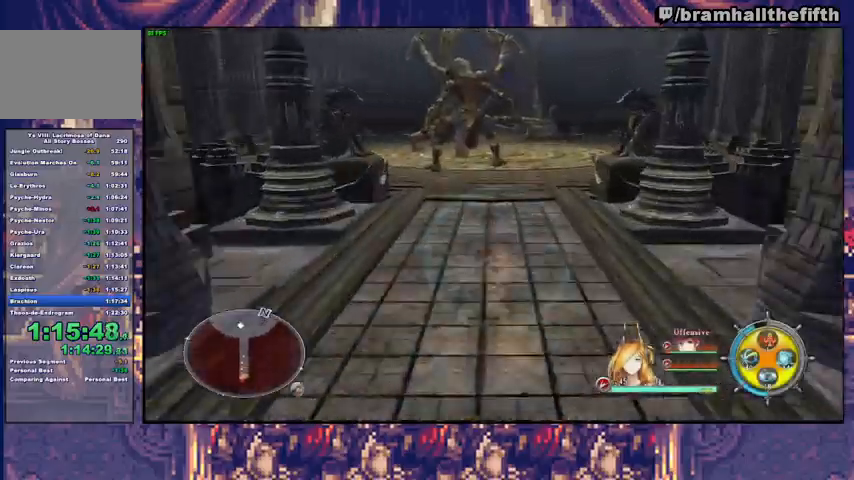
{"buttons": [], "left_stick": "up", "right_stick": "center", "events": []}
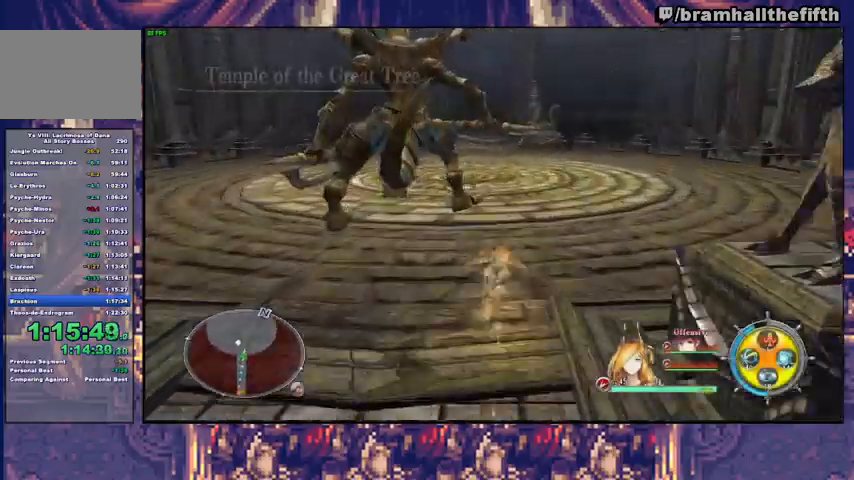
{"buttons": [], "left_stick": "up", "right_stick": "center", "events": []}
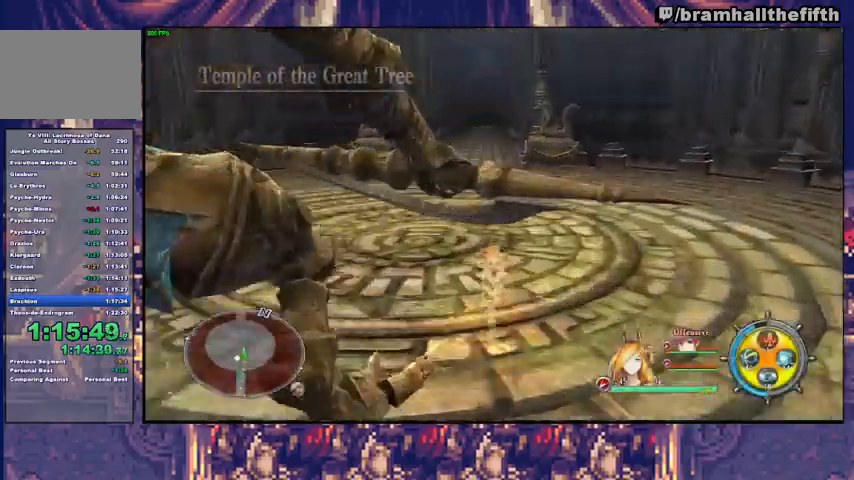
{"buttons": [], "left_stick": "up", "right_stick": "center", "events": [[233, "TRIANGLE", "down"], [300, "TRIANGLE", "up"]]}
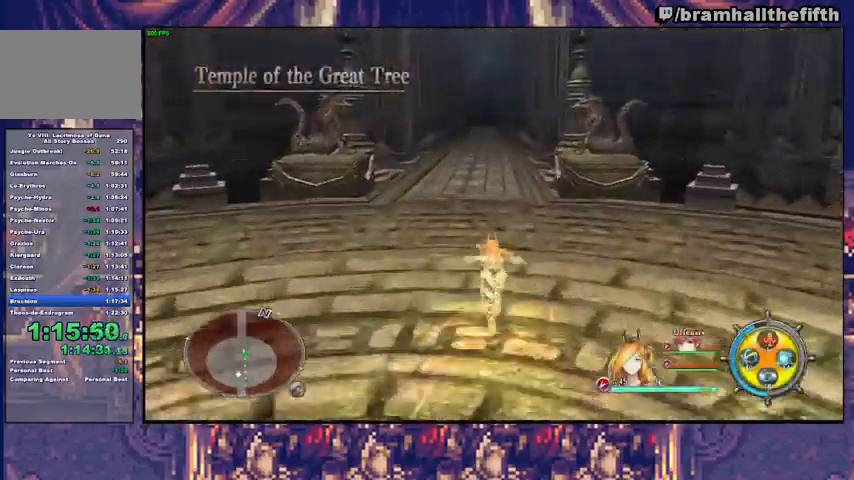
{"buttons": ["TRIANGLE"], "left_stick": "up", "right_stick": "center", "events": [[200, "TRIANGLE", "down"], [267, "TRIANGLE", "up"], [500, "TRIANGLE", "down"]]}
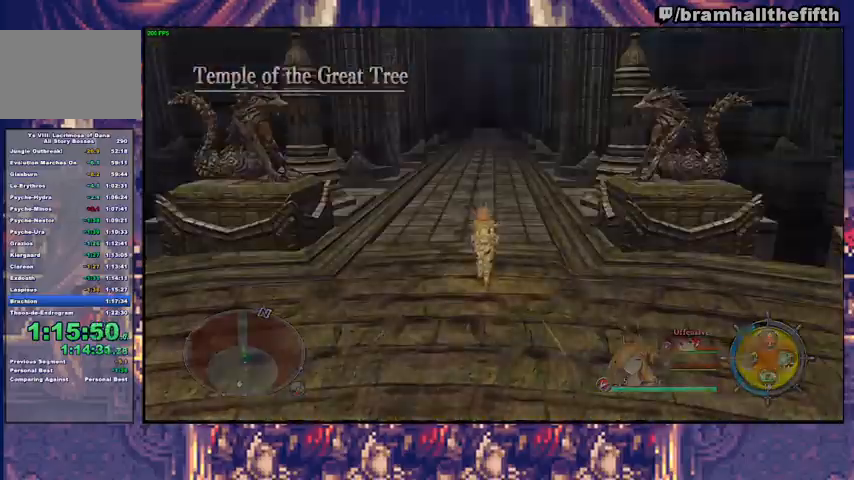
{"buttons": ["CROSS"], "left_stick": "center", "right_stick": "center", "events": [[67, "TRIANGLE", "up"], [133, "TRIANGLE", "down"], [200, "TRIANGLE", "up"], [200, "left_stick", "center"], [367, "CROSS", "down"], [433, "CROSS", "up"], [500, "CROSS", "down"]]}
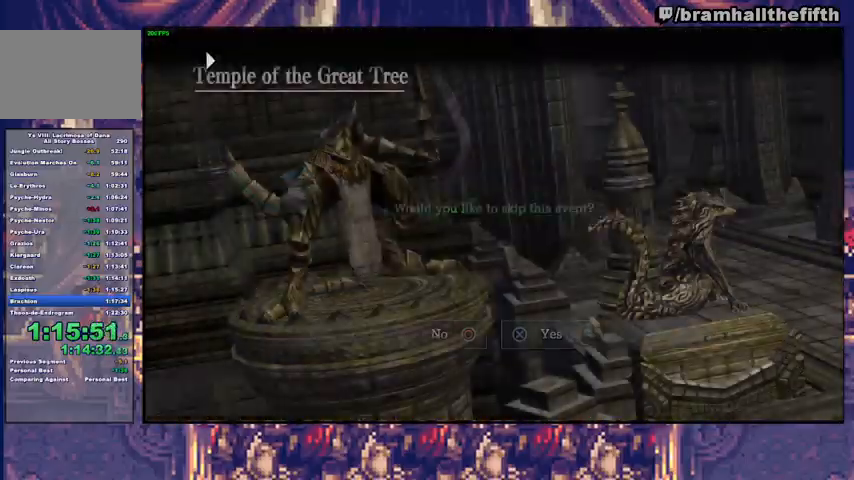
{"buttons": [], "left_stick": "up", "right_stick": "center", "events": [[33, "CROSS", "up"], [100, "CROSS", "down"], [167, "CROSS", "up"], [200, "CROSS", "down"], [267, "CROSS", "up"], [500, "left_stick", "up"]]}
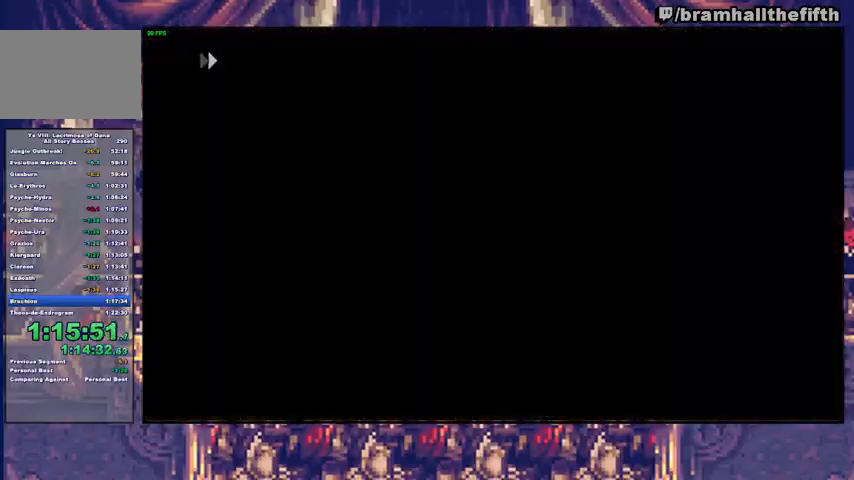
{"buttons": ["TRIANGLE"], "left_stick": "up", "right_stick": "center", "events": [[500, "TRIANGLE", "down"]]}
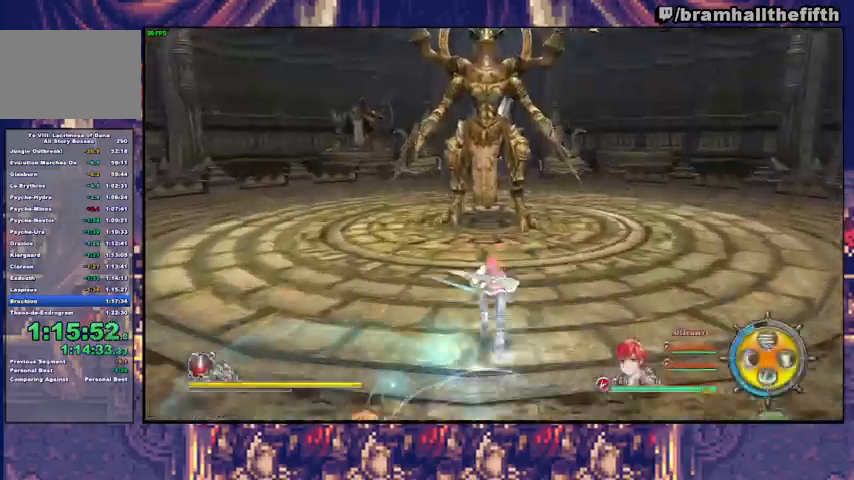
{"buttons": [], "left_stick": "up", "right_stick": "center", "events": [[133, "TRIANGLE", "up"], [300, "R3", "down"], [300, "right_stick", "up-left"], [433, "R3", "up"], [467, "right_stick", "center"]]}